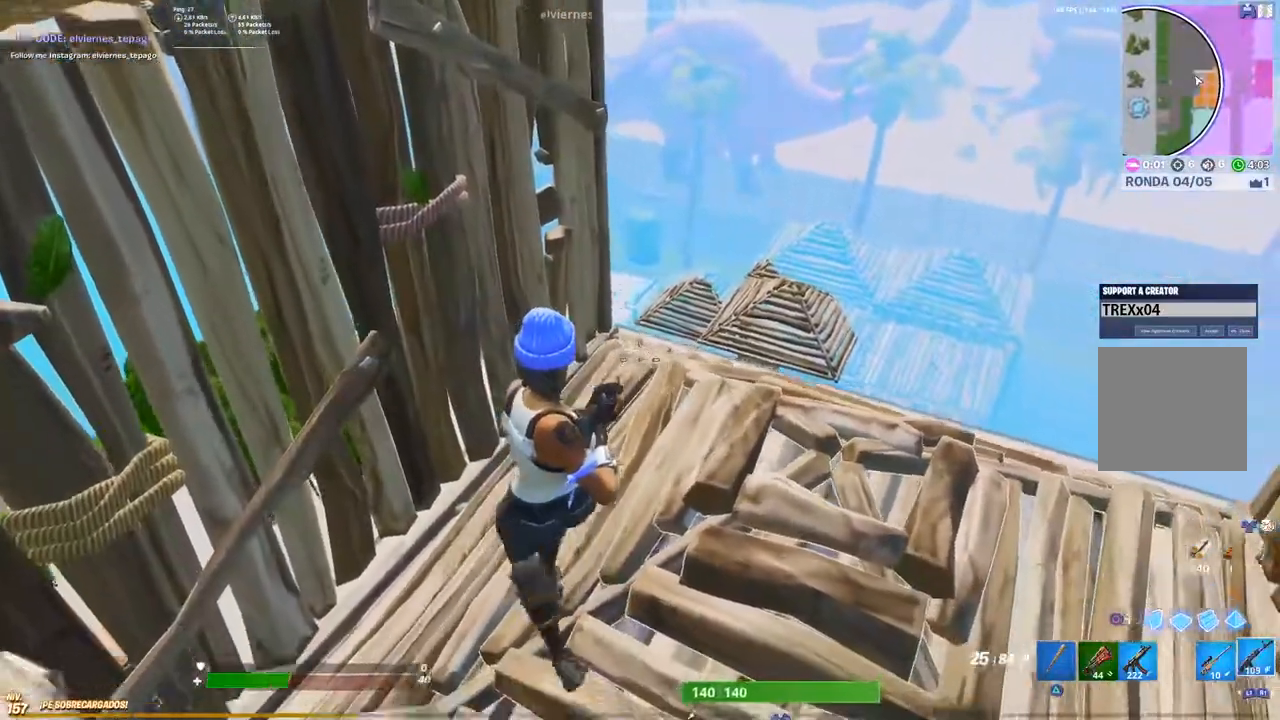
Gameplay with a controller (Xbox layout); each line is a JSON object with the inputs held at the frame after it. "events" lists button and stick changes between this image and that frame as [ms after this image, input, new state], when the widget could be followed in between.
{"buttons": [], "left_stick": "down-right", "right_stick": "center", "events": [[267, "R3", "down"], [350, "R3", "up"]]}
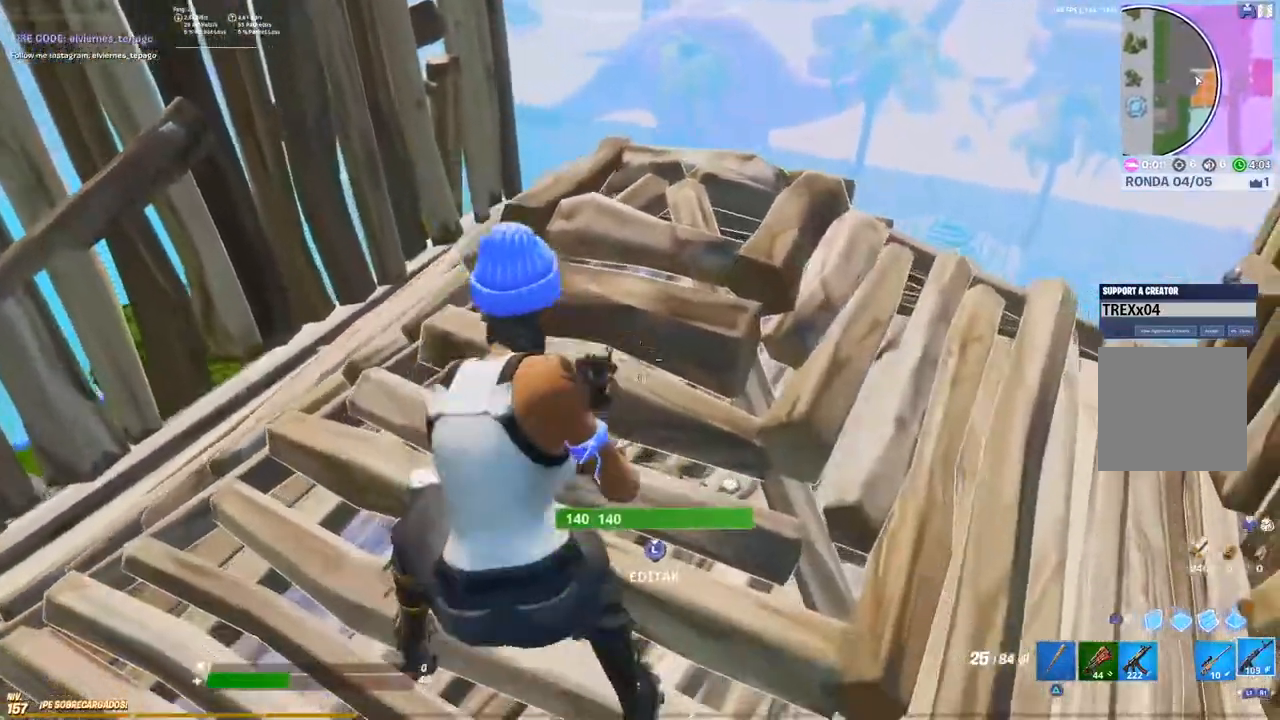
{"buttons": ["R3"], "left_stick": "down-right", "right_stick": "center", "events": [[67, "R3", "down"], [167, "R3", "up"], [433, "R3", "down"]]}
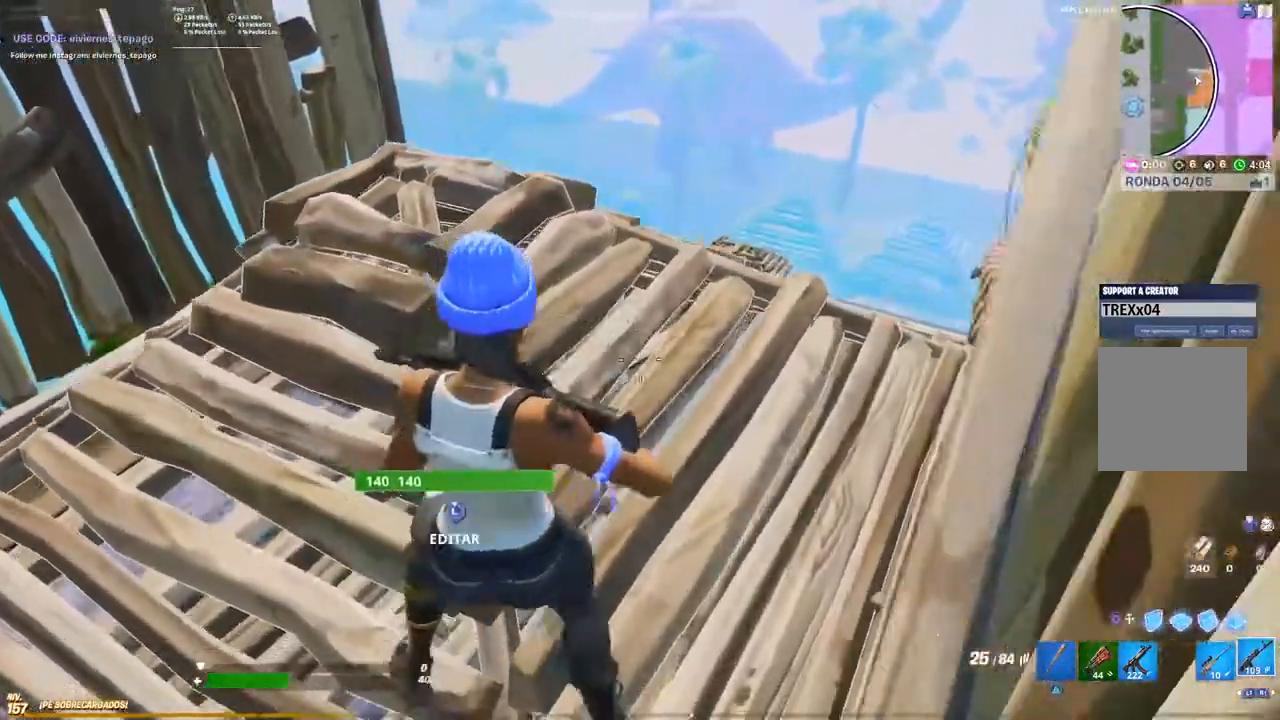
{"buttons": [], "left_stick": "up-right", "right_stick": "center", "events": [[17, "R3", "up"], [33, "left_stick", "right"], [183, "left_stick", "up-right"]]}
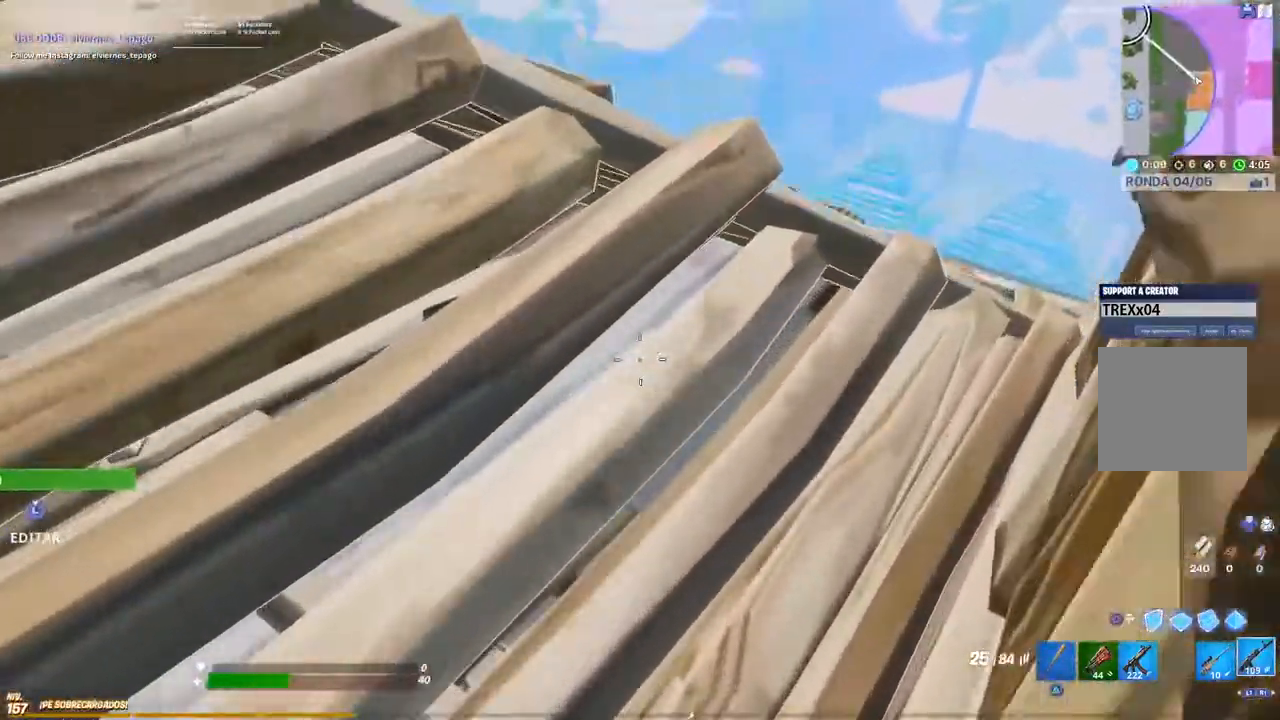
{"buttons": ["L2"], "left_stick": "up", "right_stick": "center", "events": [[300, "L2", "down"], [500, "left_stick", "up"]]}
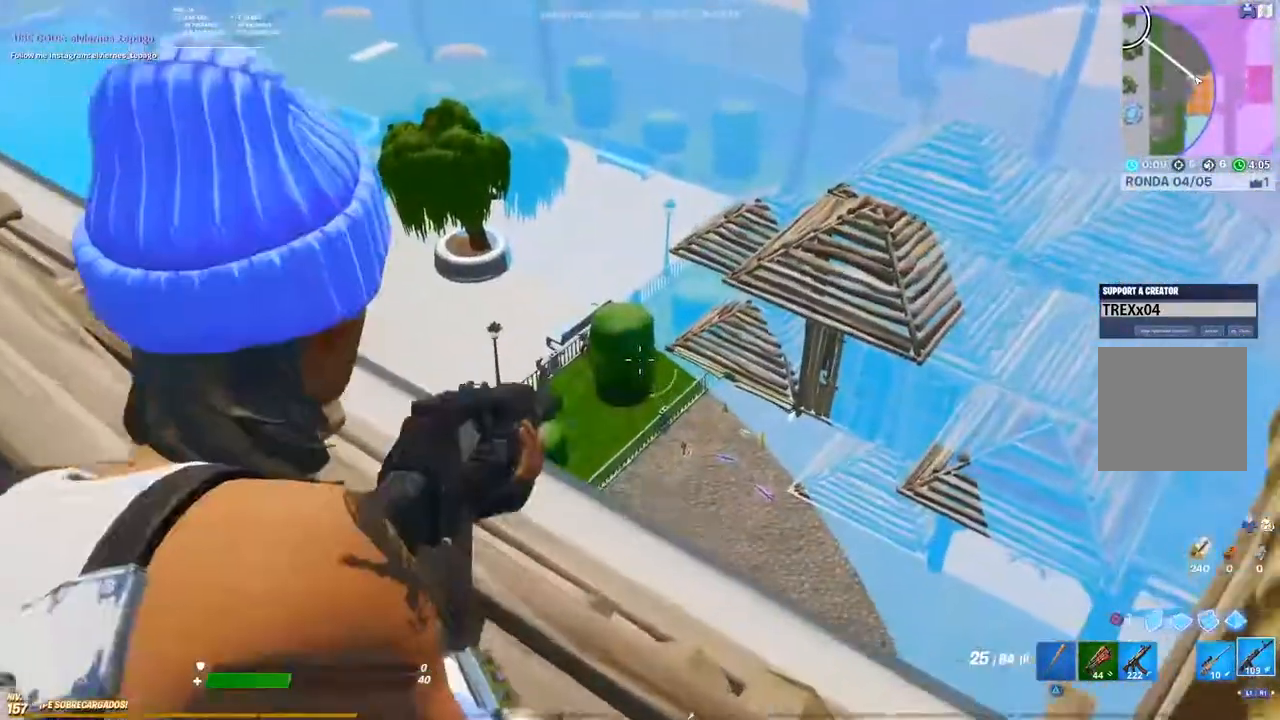
{"buttons": ["L2", "R2"], "left_stick": "left", "right_stick": "center", "events": [[267, "left_stick", "up-left"], [333, "R2", "down"], [367, "left_stick", "left"]]}
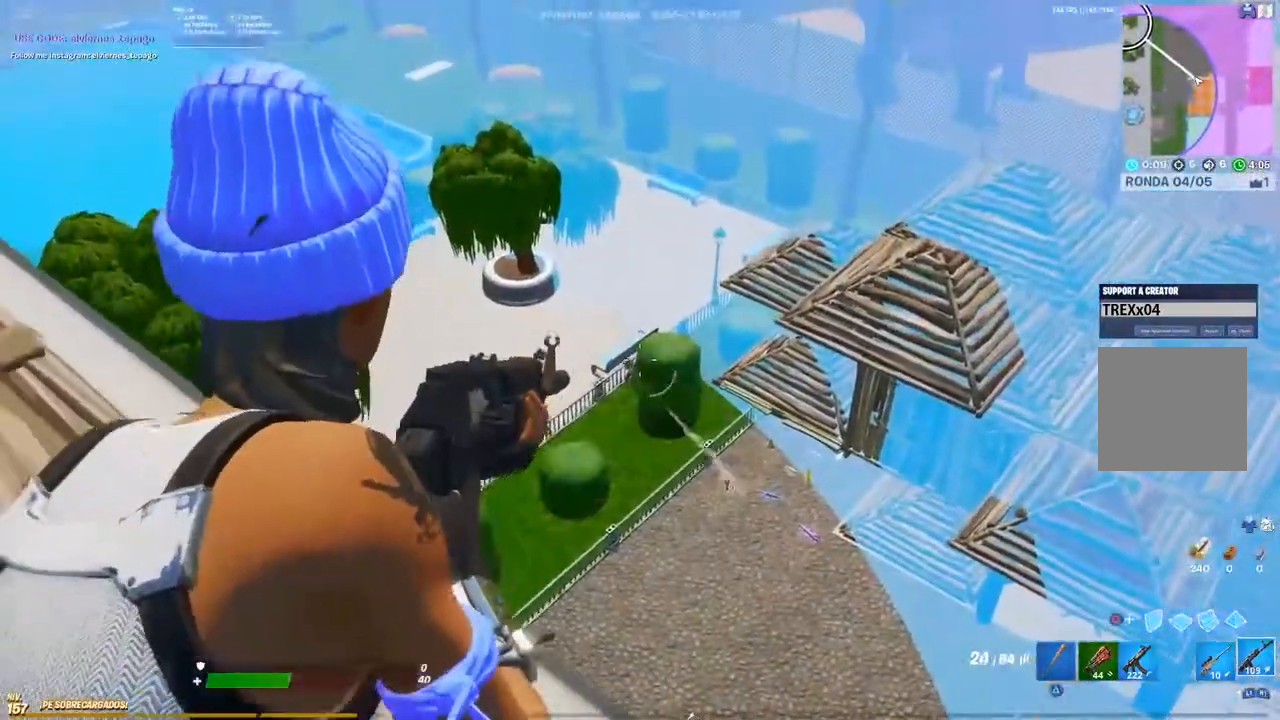
{"buttons": ["L2", "R2"], "left_stick": "left", "right_stick": "center", "events": []}
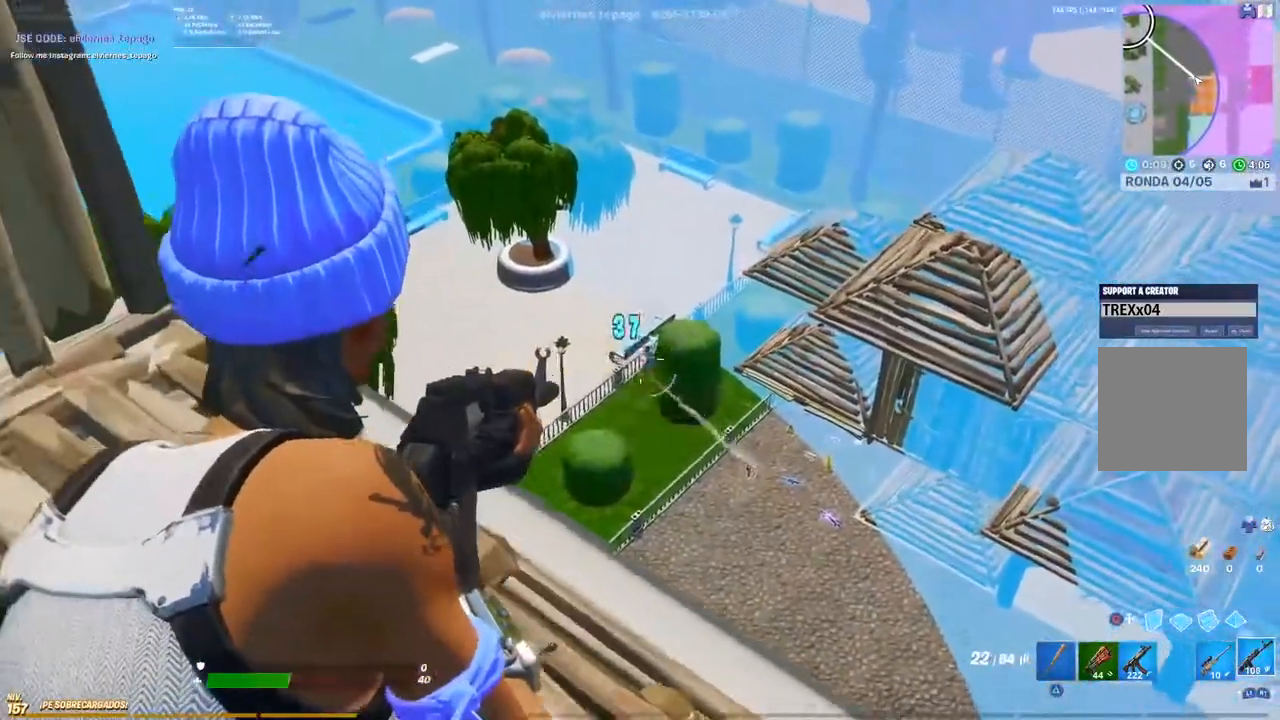
{"buttons": ["L2", "R2"], "left_stick": "left", "right_stick": "right", "events": [[283, "right_stick", "right"]]}
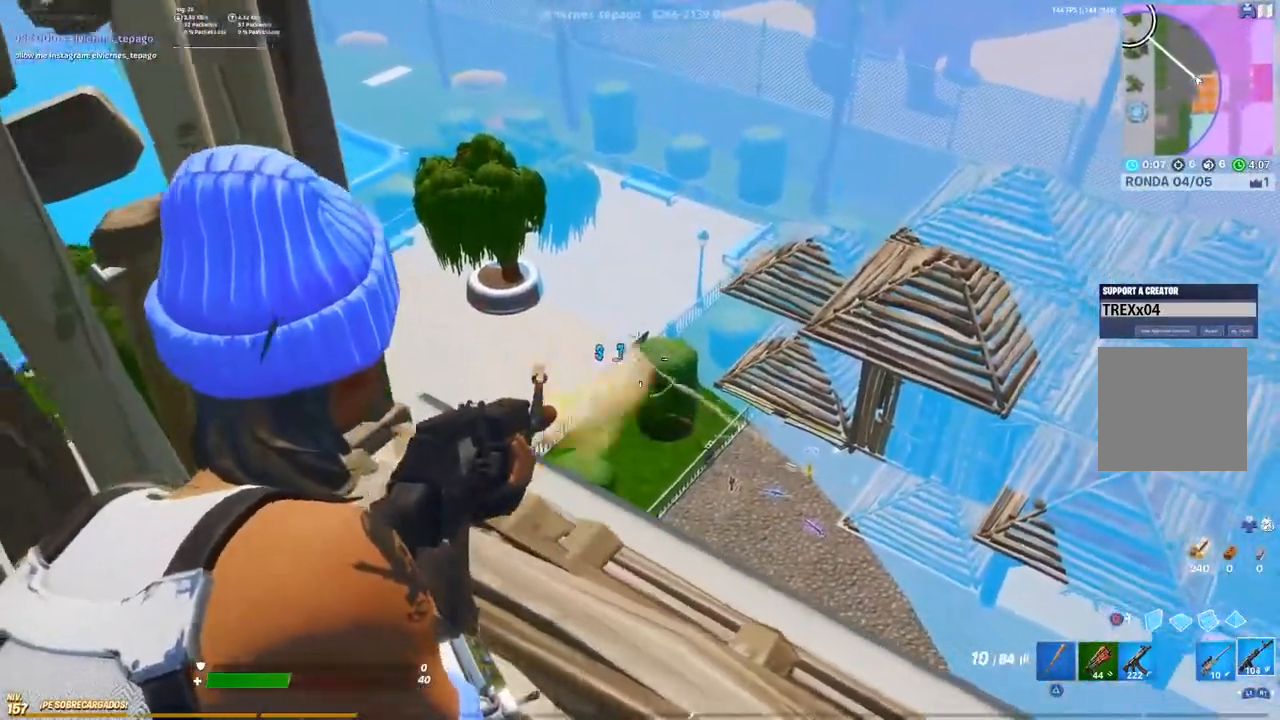
{"buttons": [], "left_stick": "up-right", "right_stick": "center", "events": [[67, "right_stick", "center"], [100, "L2", "up"], [117, "R2", "up"], [283, "left_stick", "up-right"]]}
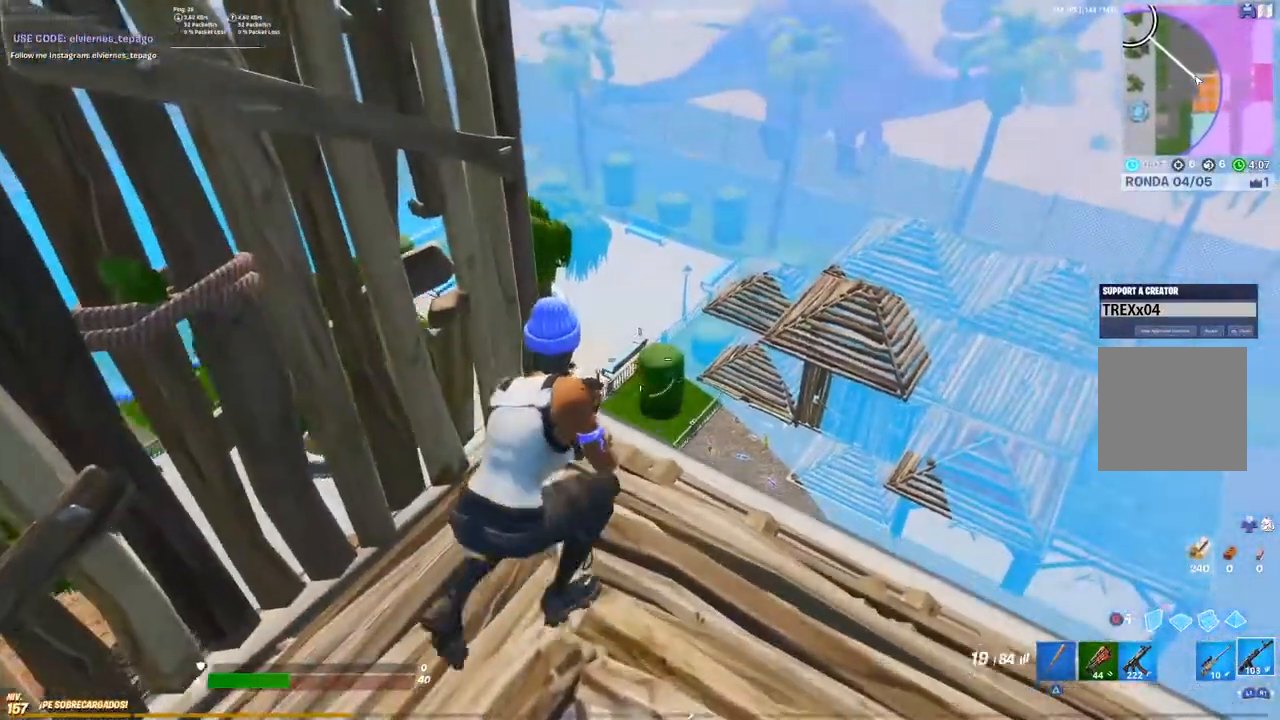
{"buttons": ["L2", "R2"], "left_stick": "down-left", "right_stick": "center", "events": [[33, "L2", "down"], [83, "R2", "down"], [233, "left_stick", "center"], [383, "left_stick", "down-left"]]}
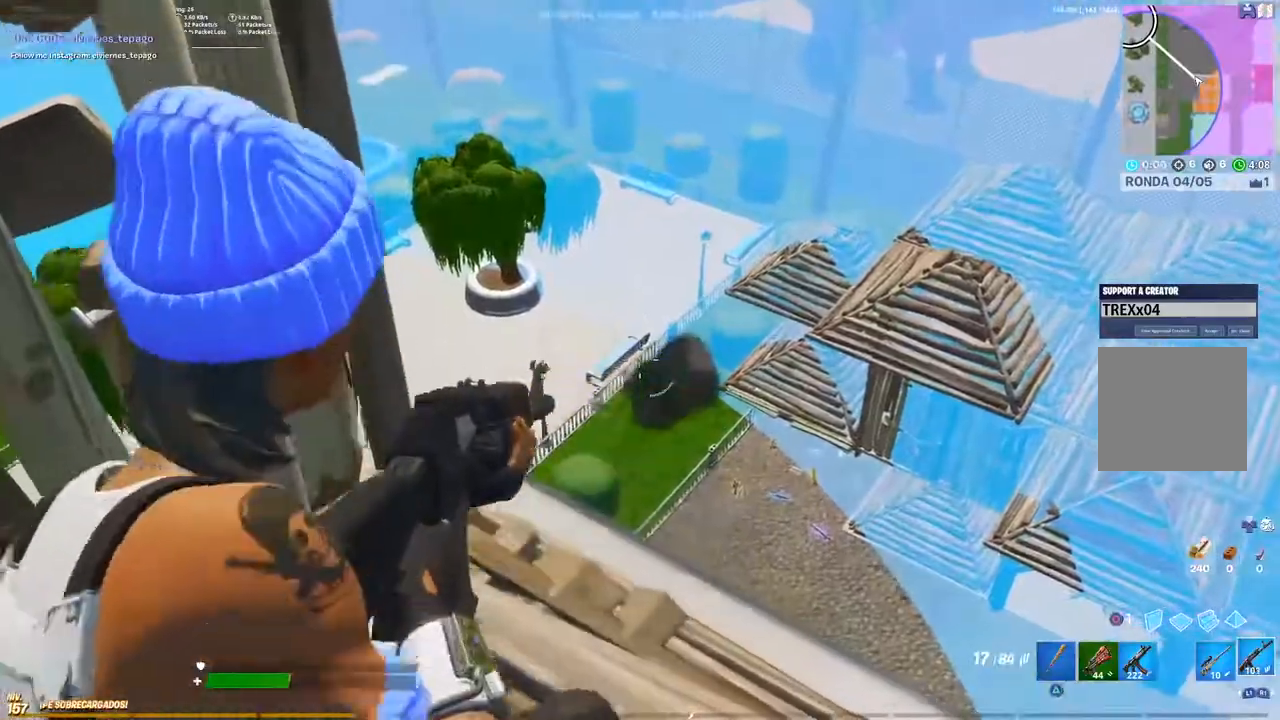
{"buttons": ["L2", "R2"], "left_stick": "up", "right_stick": "down", "events": [[17, "R3", "down"], [117, "R3", "up"], [133, "left_stick", "up-left"], [200, "R3", "down"], [250, "left_stick", "up"], [283, "R3", "up"], [283, "right_stick", "down-left"], [367, "R3", "down"], [367, "right_stick", "down"], [450, "R3", "up"]]}
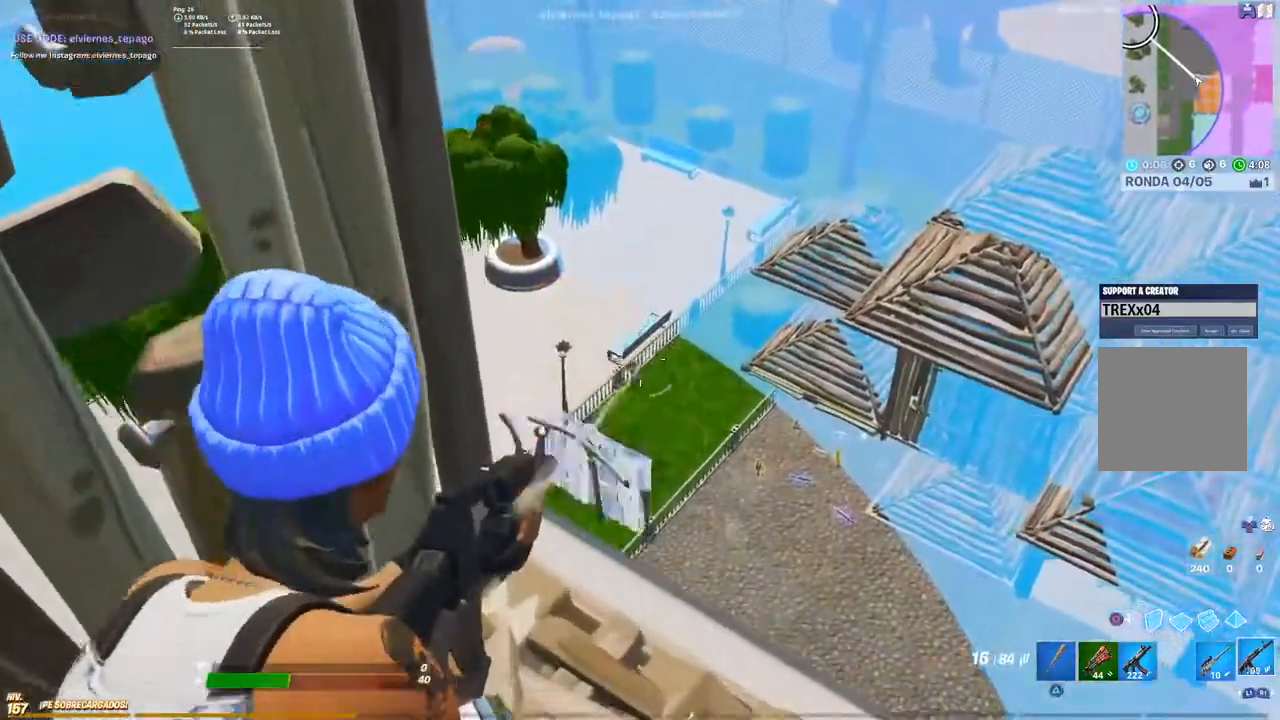
{"buttons": ["L2", "R2", "R3"], "left_stick": "center", "right_stick": "center", "events": [[50, "R3", "down"], [133, "R3", "up"], [133, "right_stick", "down-left"], [250, "R3", "down"], [317, "left_stick", "center"], [350, "R3", "up"], [350, "right_stick", "center"], [417, "R3", "down"]]}
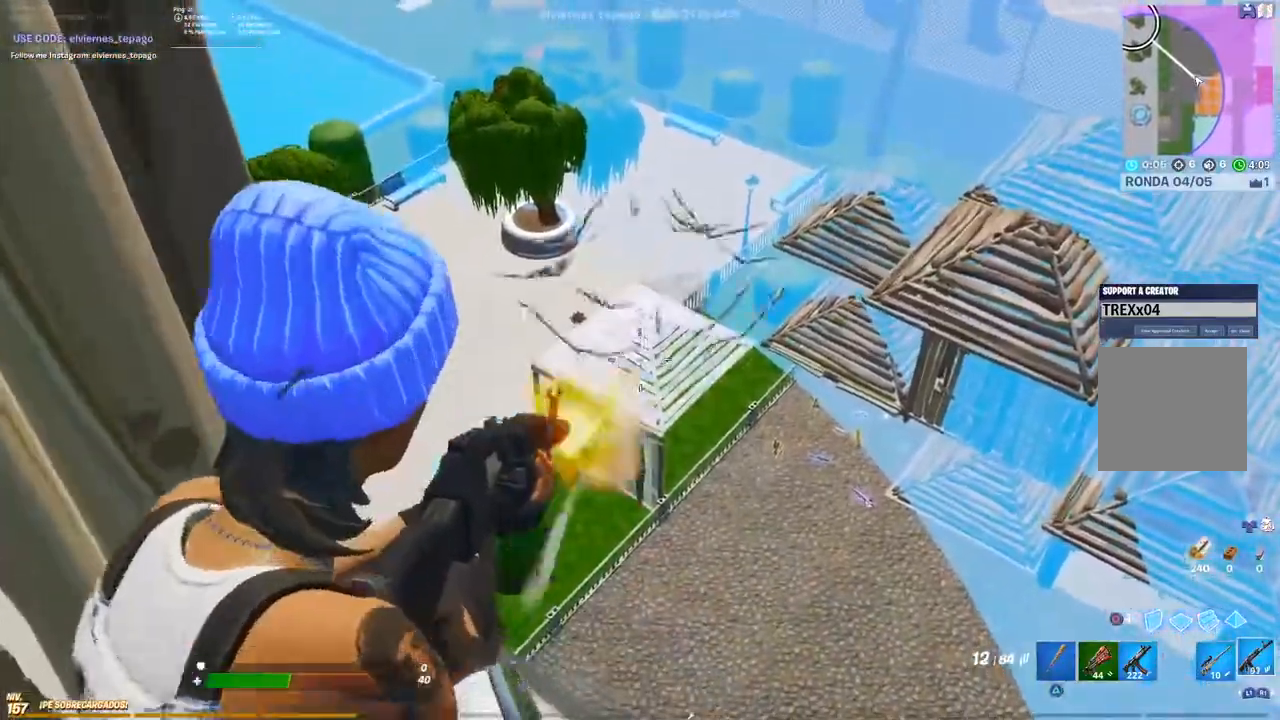
{"buttons": [], "left_stick": "down", "right_stick": "center", "events": [[17, "R3", "up"], [17, "right_stick", "left"], [33, "left_stick", "down"], [100, "R3", "down"], [133, "left_stick", "center"], [150, "right_stick", "center"], [217, "R3", "up"], [250, "left_stick", "down"], [267, "L2", "up"], [367, "X", "down"], [383, "R2", "up"], [467, "X", "up"]]}
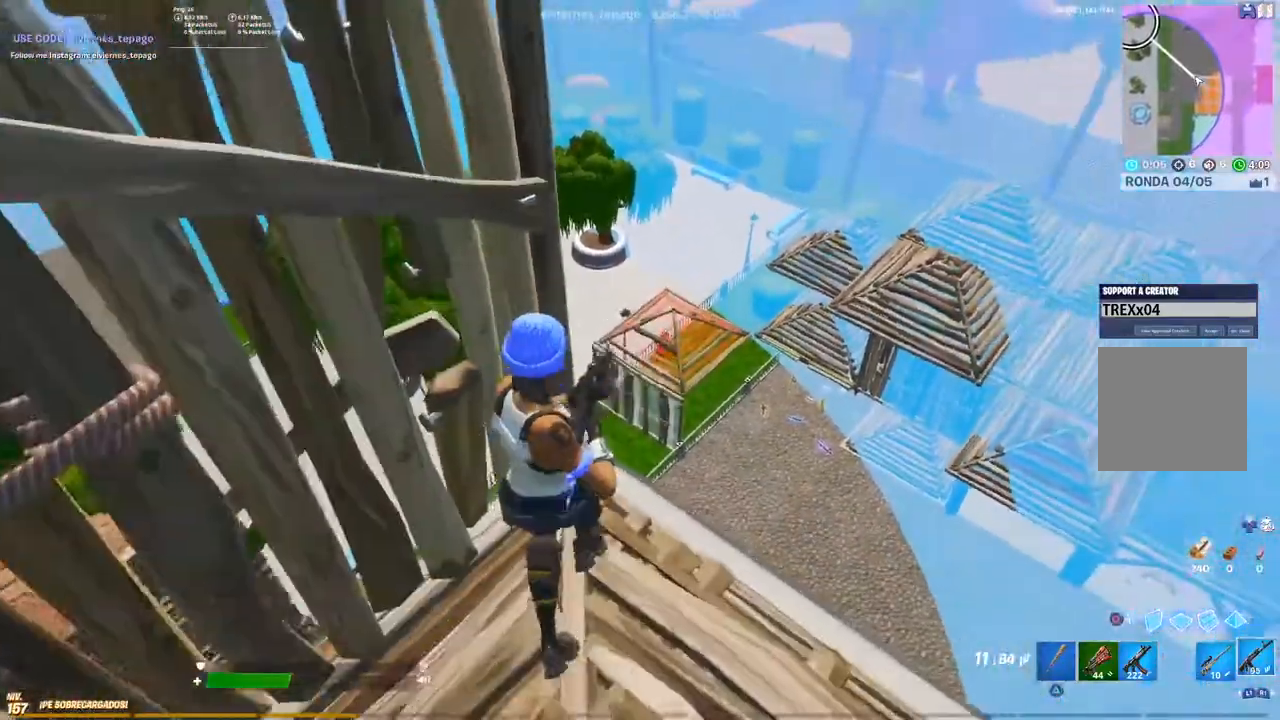
{"buttons": [], "left_stick": "down-right", "right_stick": "center", "events": [[267, "left_stick", "down-right"]]}
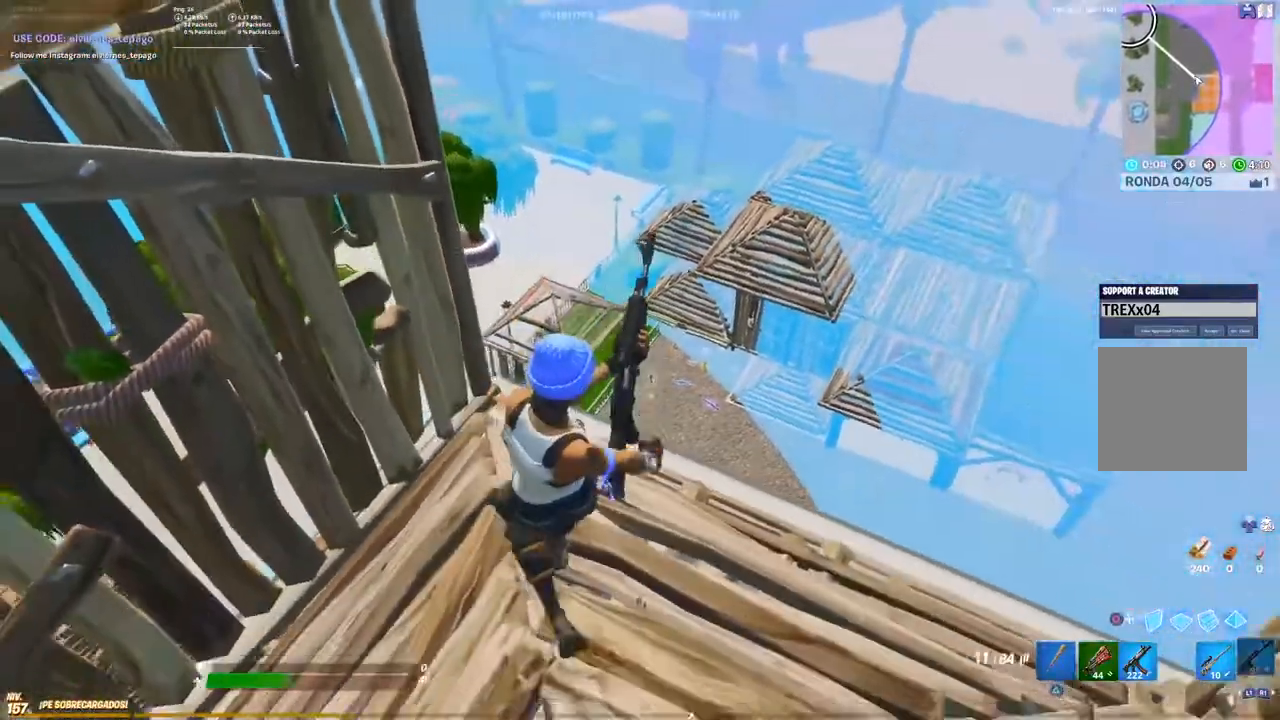
{"buttons": [], "left_stick": "up-right", "right_stick": "center", "events": [[150, "left_stick", "right"], [350, "left_stick", "up-right"]]}
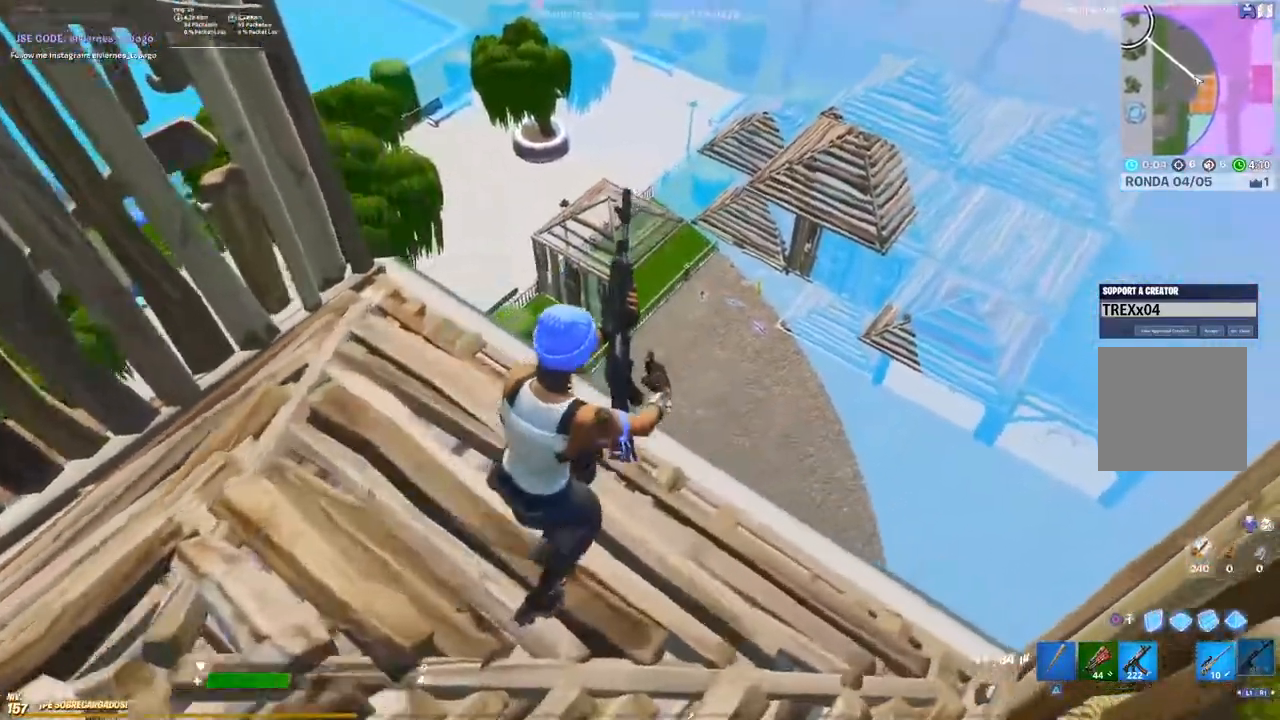
{"buttons": [], "left_stick": "up-right", "right_stick": "center", "events": []}
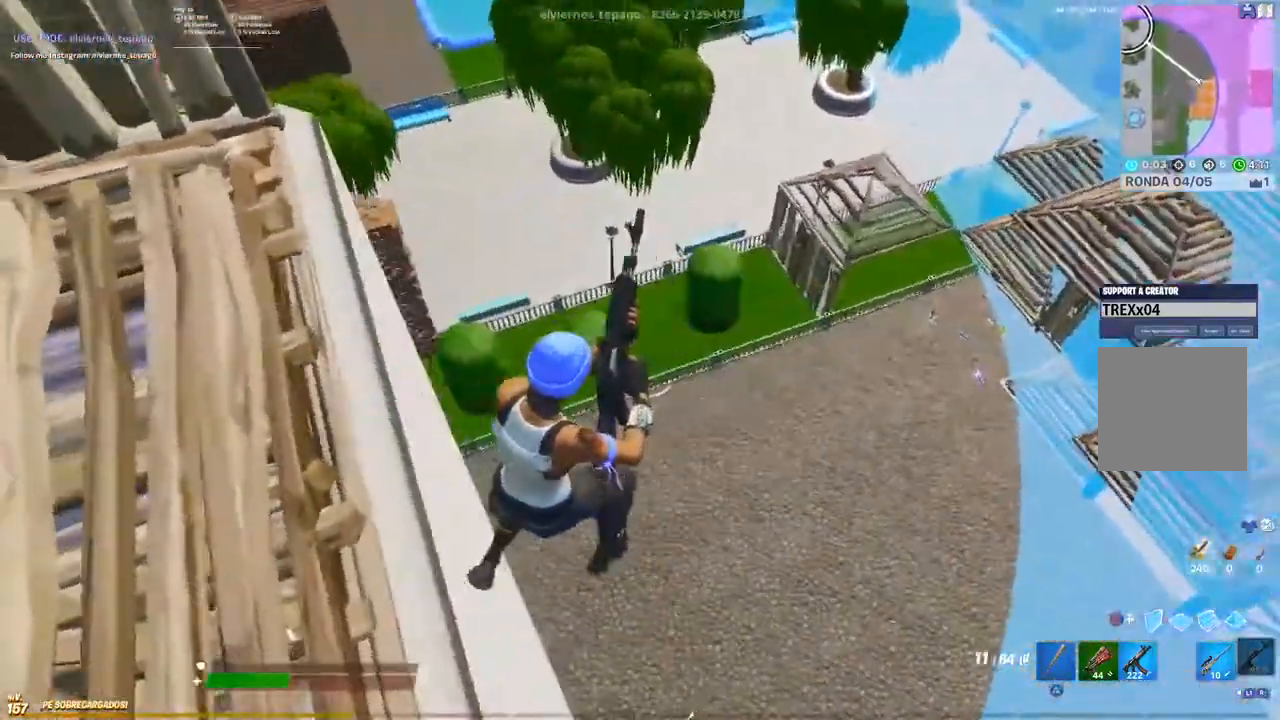
{"buttons": [], "left_stick": "center", "right_stick": "center", "events": [[67, "B", "down"], [200, "B", "up"], [267, "left_stick", "center"]]}
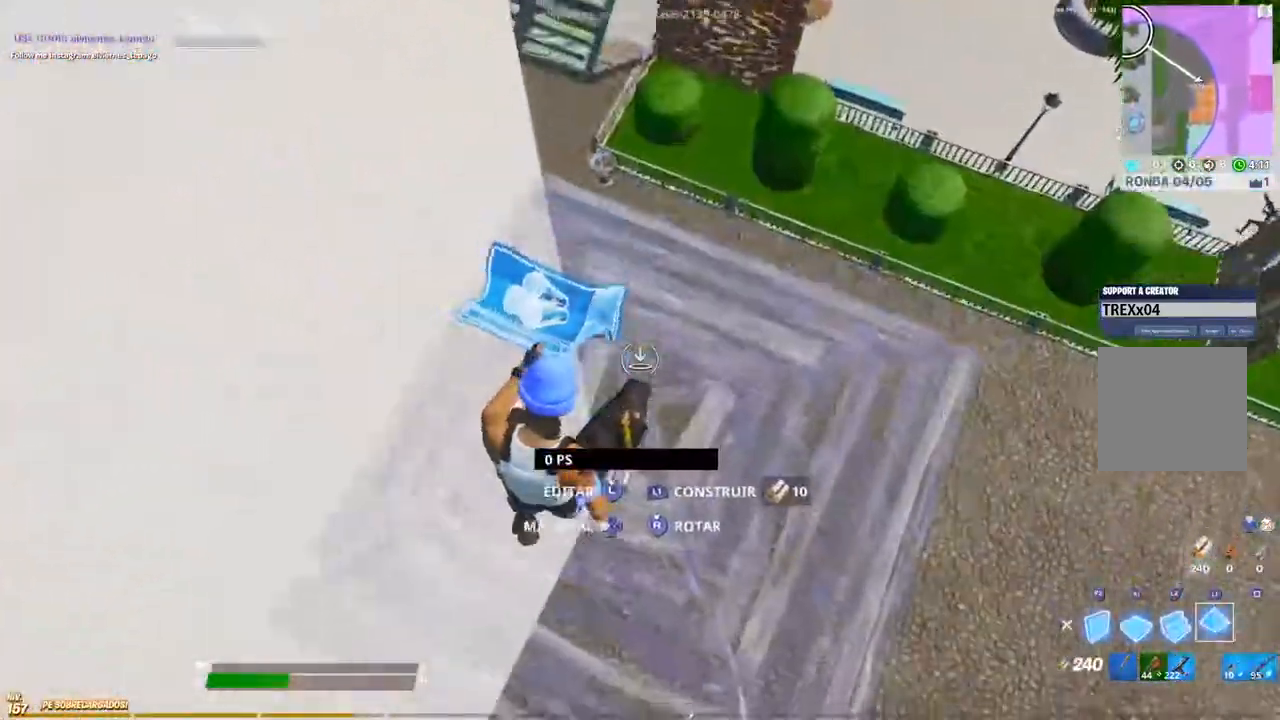
{"buttons": [], "left_stick": "up-right", "right_stick": "center", "events": [[133, "left_stick", "up-right"], [167, "R1", "down"], [317, "R1", "up"], [350, "B", "down"], [483, "B", "up"]]}
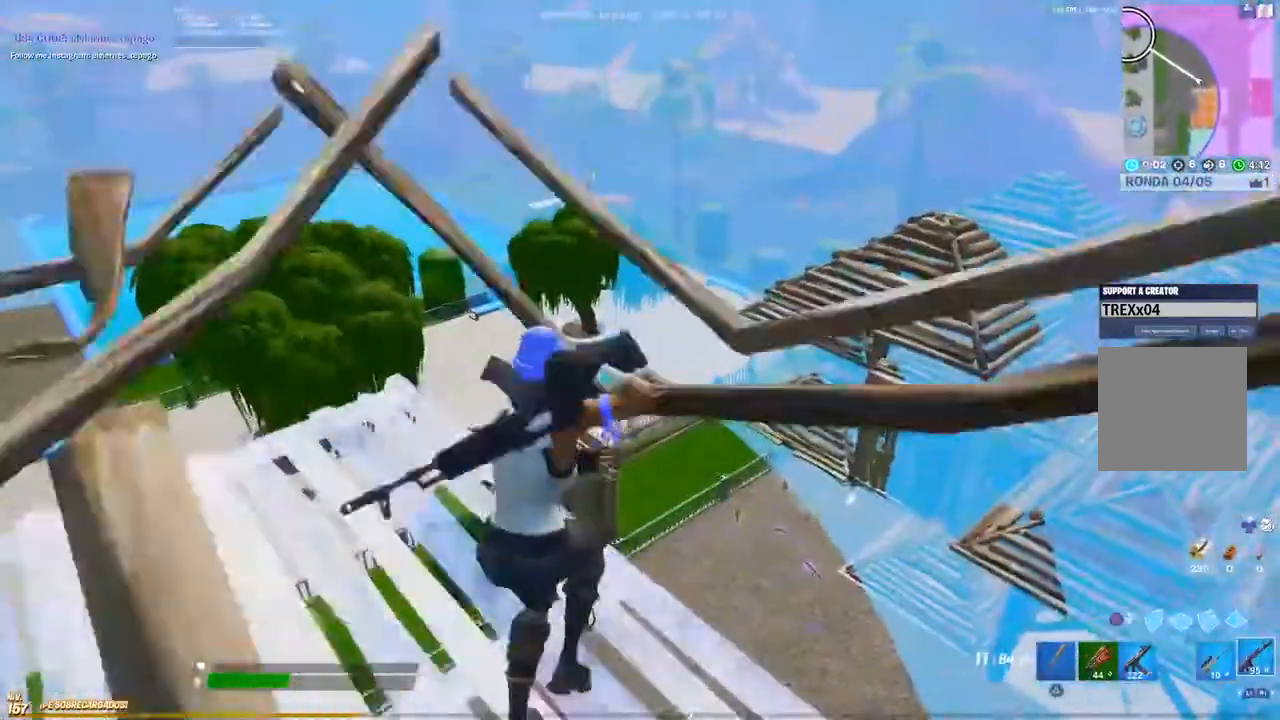
{"buttons": [], "left_stick": "up-right", "right_stick": "center", "events": [[350, "B", "down"], [483, "B", "up"]]}
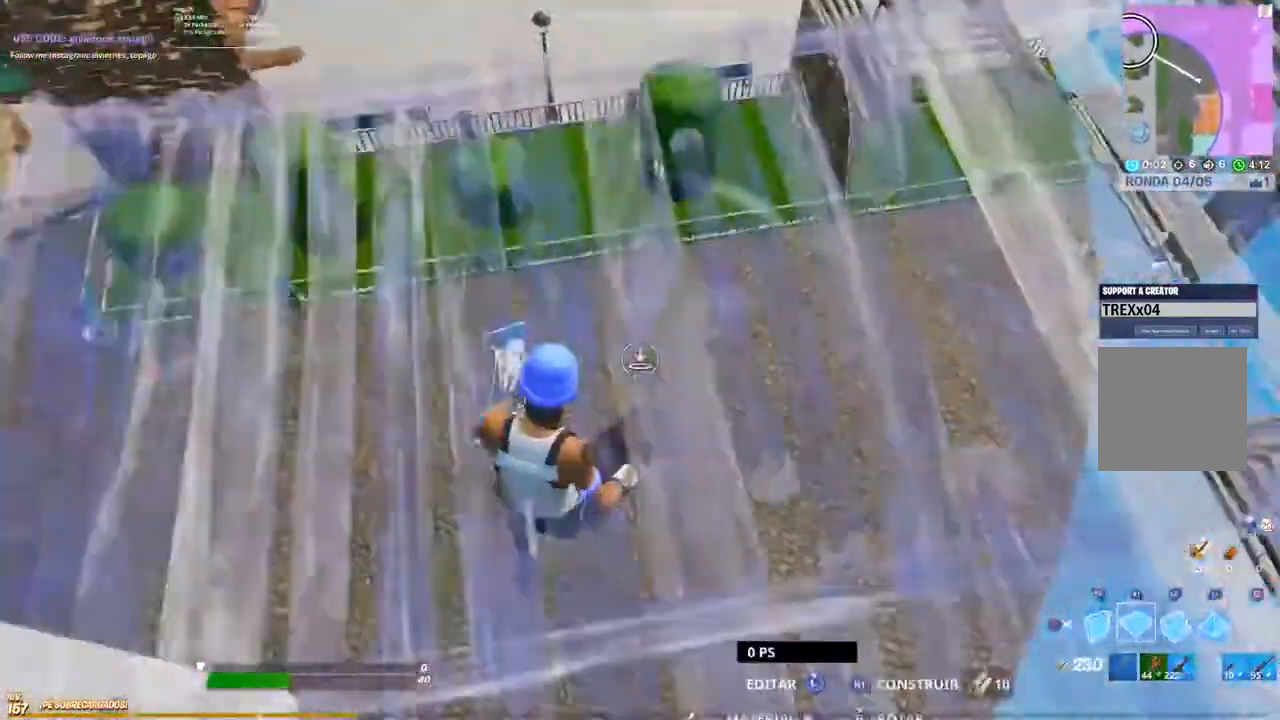
{"buttons": ["L2"], "left_stick": "up", "right_stick": "center", "events": [[150, "left_stick", "up"], [383, "L2", "down"]]}
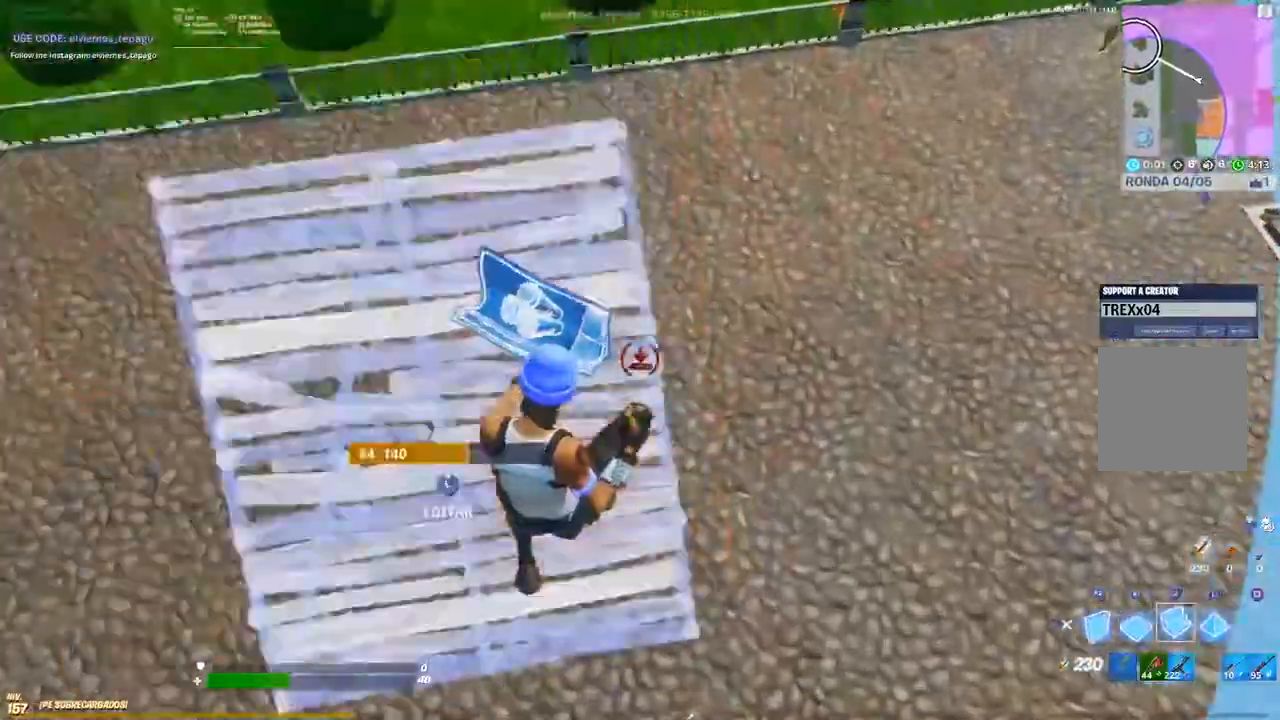
{"buttons": [], "left_stick": "up", "right_stick": "center", "events": [[17, "L2", "up"], [33, "B", "down"], [167, "B", "up"], [233, "R1", "down"], [367, "R1", "up"]]}
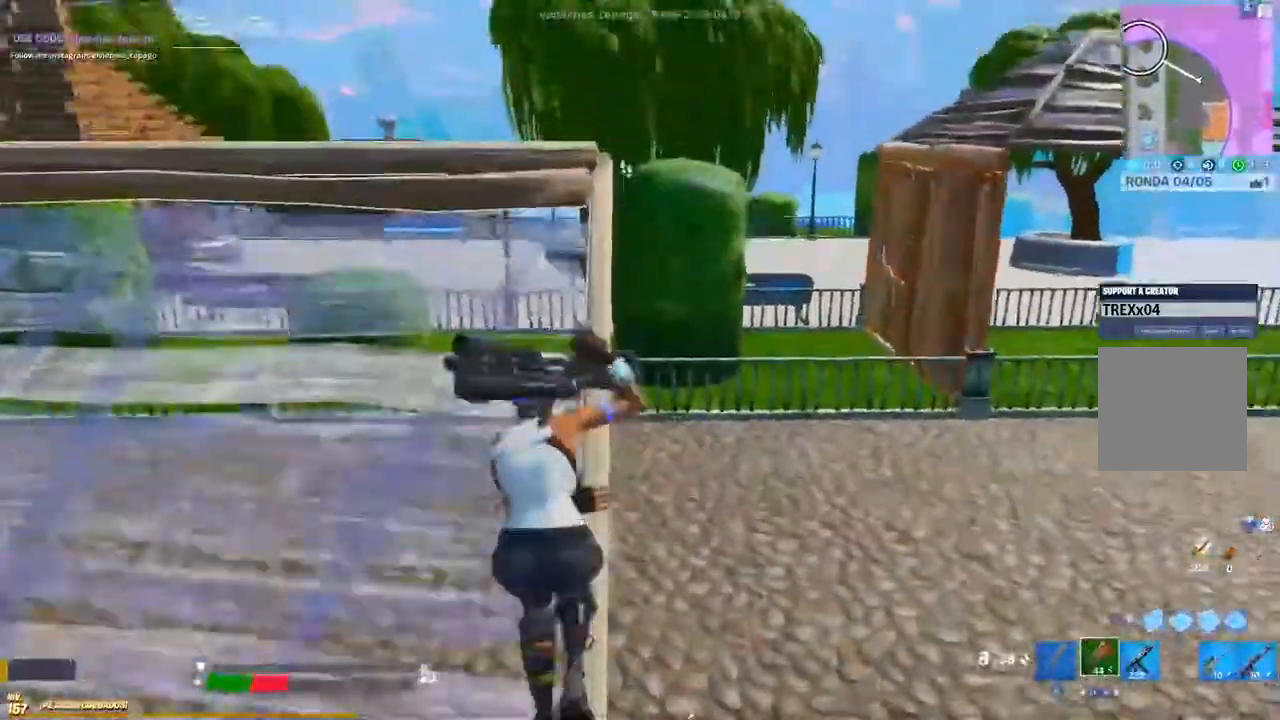
{"buttons": [], "left_stick": "up-left", "right_stick": "center", "events": [[17, "left_stick", "up-left"]]}